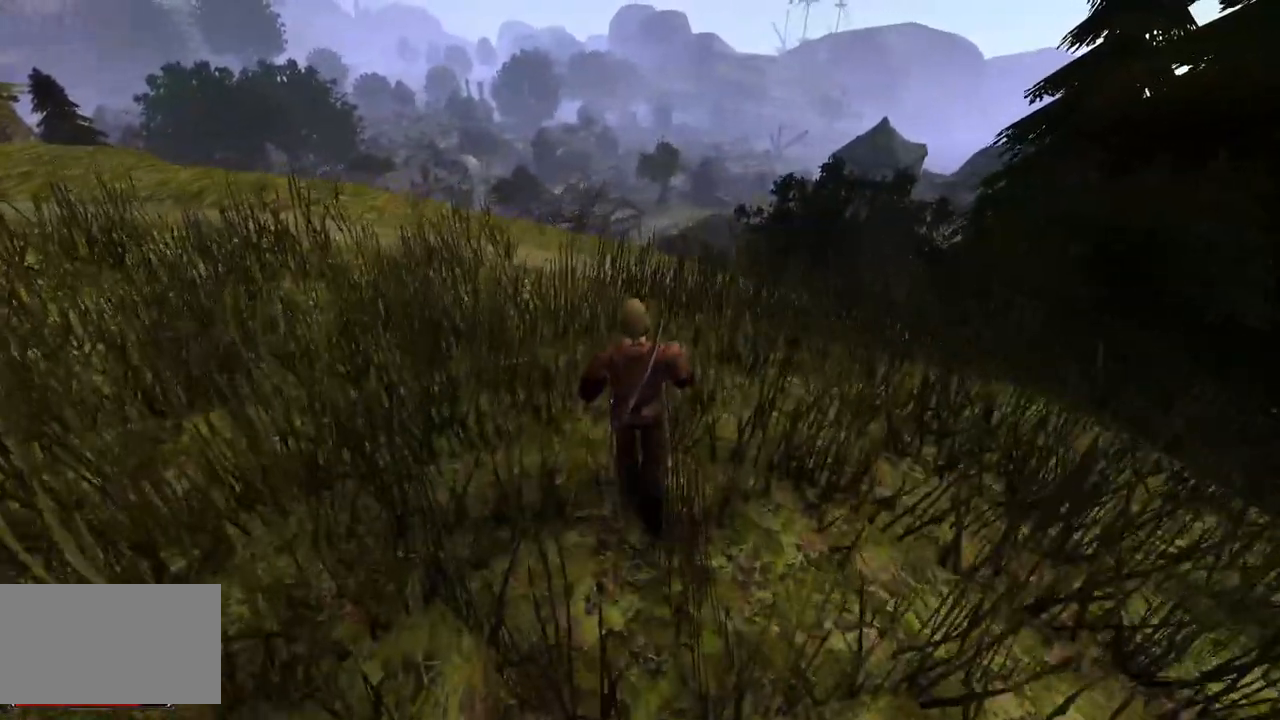
Gameplay with keyboard and mouse; each line is a JSON object with the keys and mouse buttons held at the frame after it. "events" lists presses ("down") and releases ("up") of "a", "ctrl", "d", "e", "q", "s", "shift", "space", "w", "mouse_left", "mouse_wheel", "mouse_right", "mouse_mb4" and "mouse_mb5" between this image and that frame as [ms after this image, input, new state], when the widget could be followed in between. "mouse_left", "mouse_wheel", "mouse_right", "mouse_mb4", "mouse_mb5" = the "left", "wheel", "right", "mb4", "mb5" buttons of the "mouse" list. No other keys are recorded. "wheel" means that the mouse wheel is clicked or scrolled. Mouse movement is not recorded.
{"keys": ["w"], "mouse": [], "events": []}
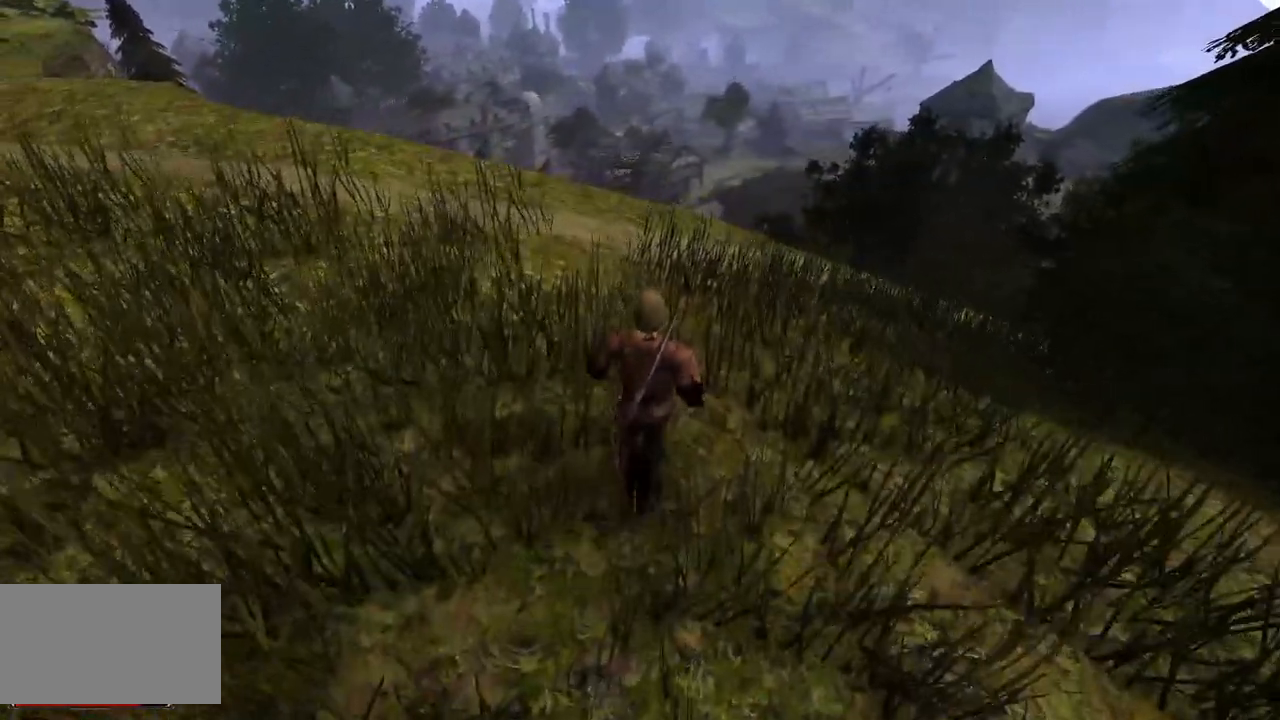
{"keys": ["w"], "mouse": [], "events": []}
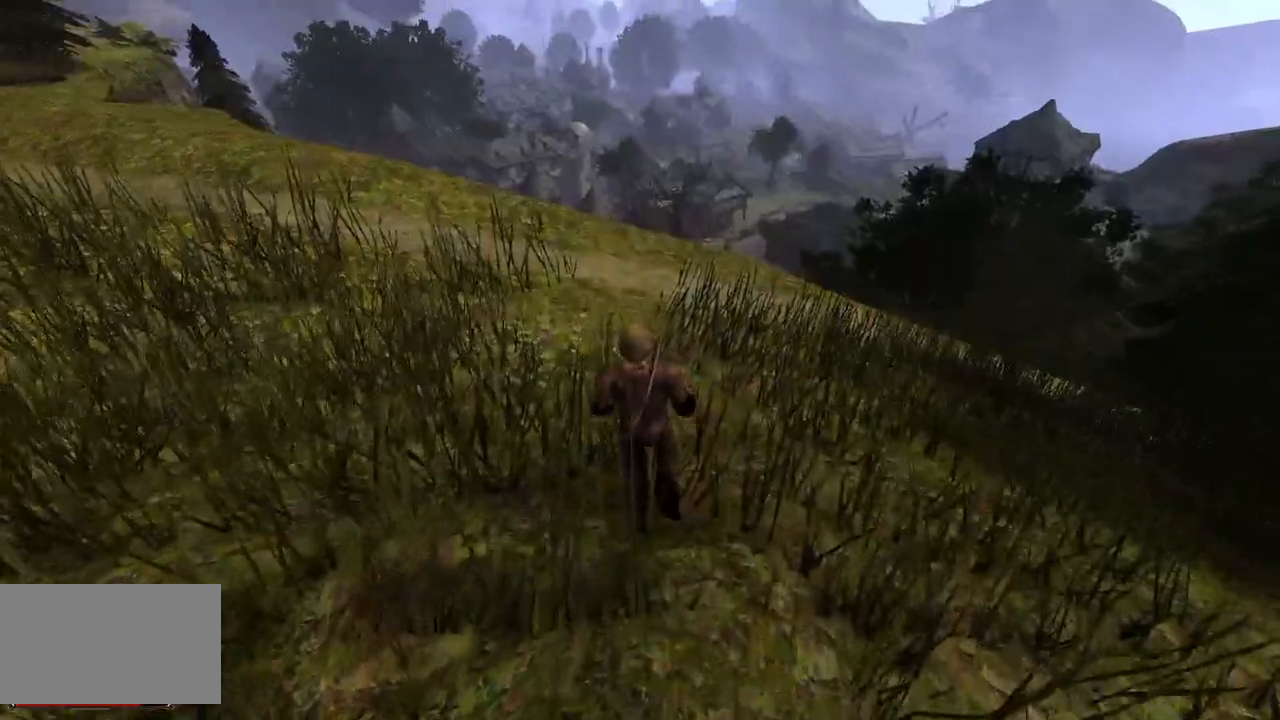
{"keys": ["w"], "mouse": [], "events": []}
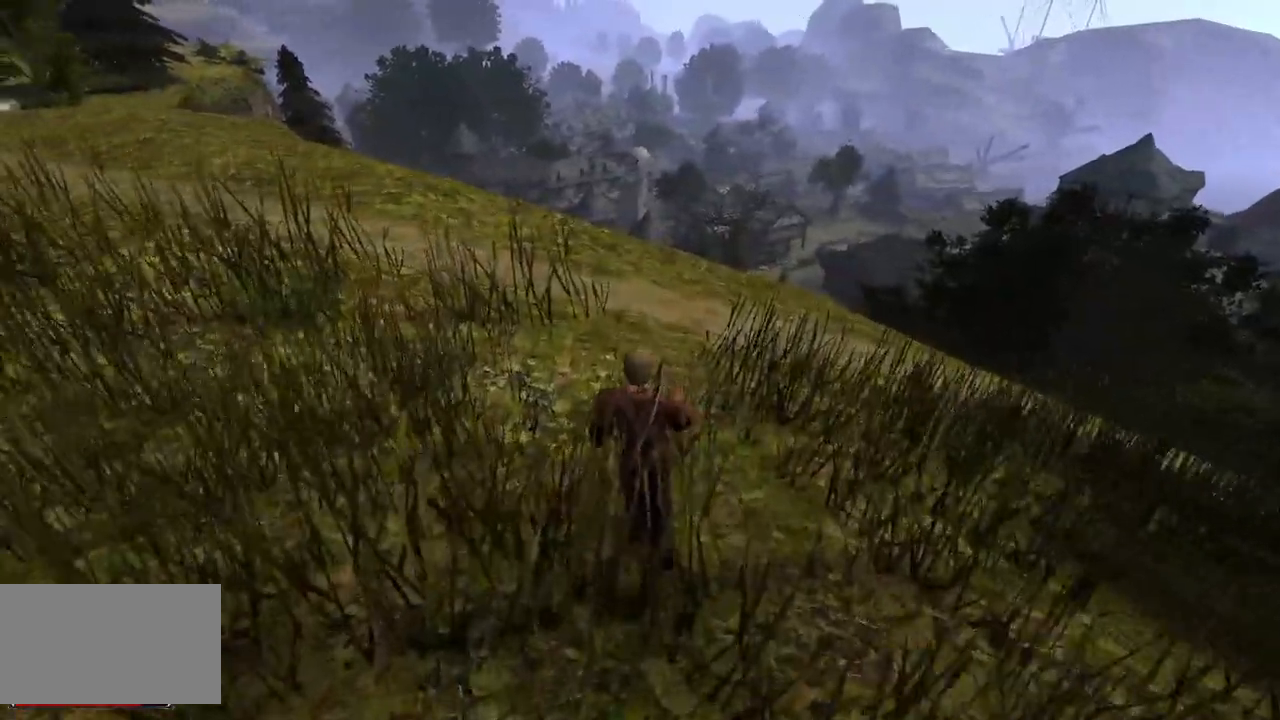
{"keys": ["w"], "mouse": [], "events": []}
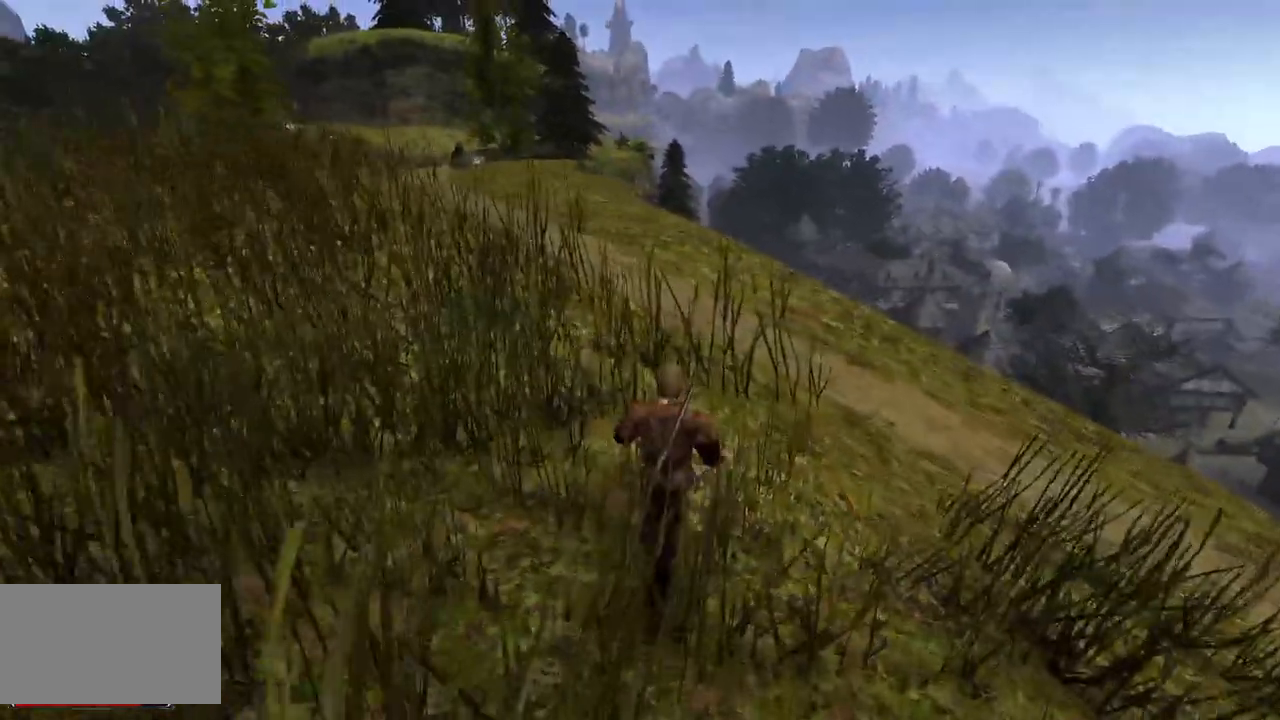
{"keys": ["w"], "mouse": [], "events": []}
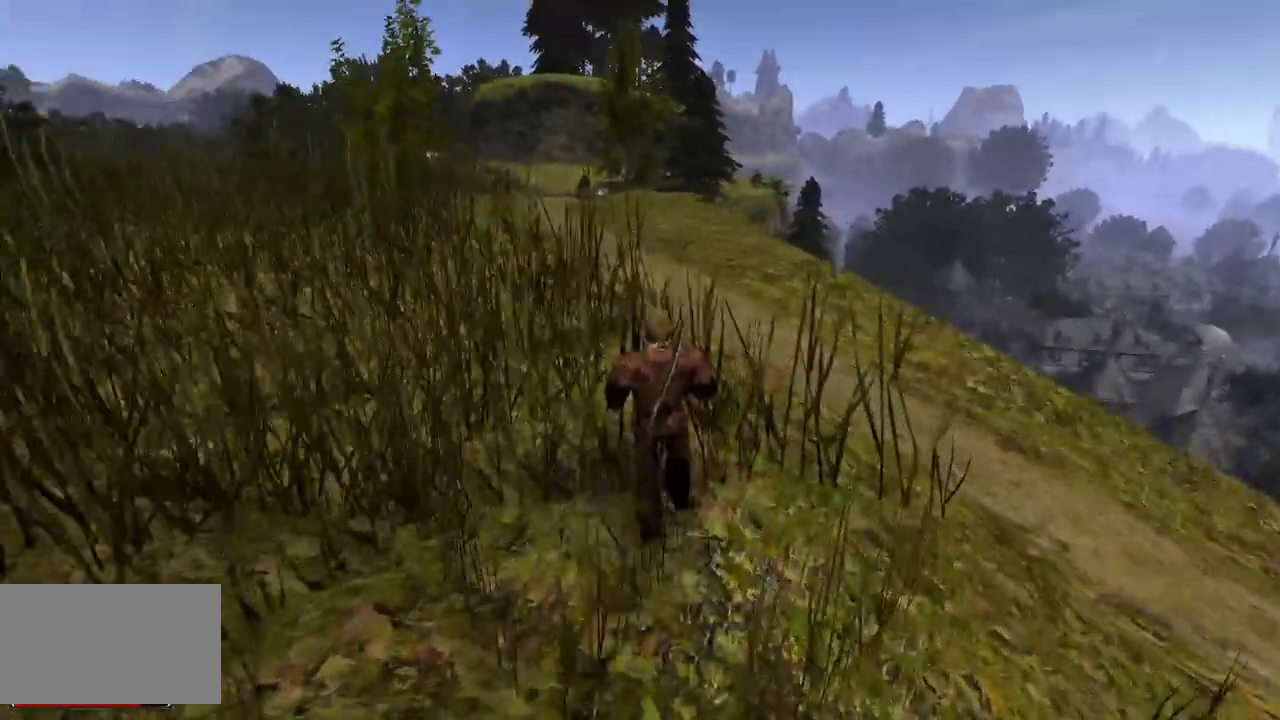
{"keys": ["q", "w"], "mouse": [], "events": [[420, "q", "down"]]}
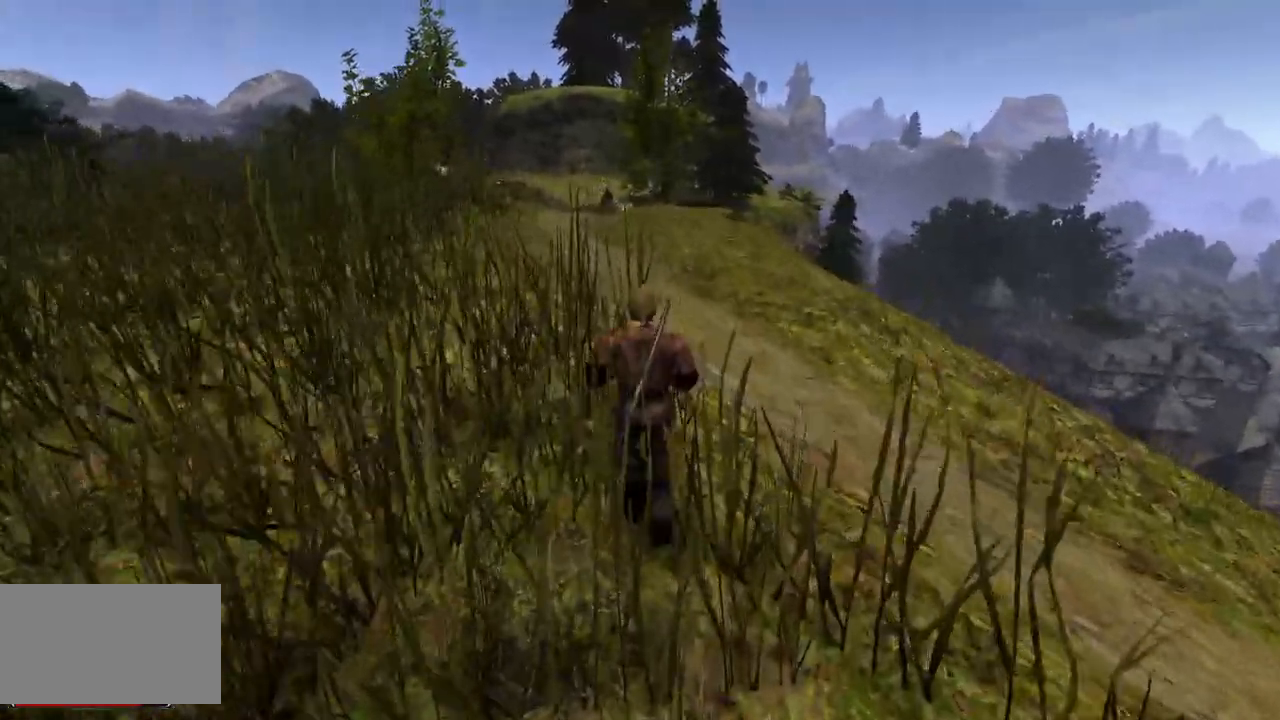
{"keys": ["w"], "mouse": [], "events": [[20, "q", "up"]]}
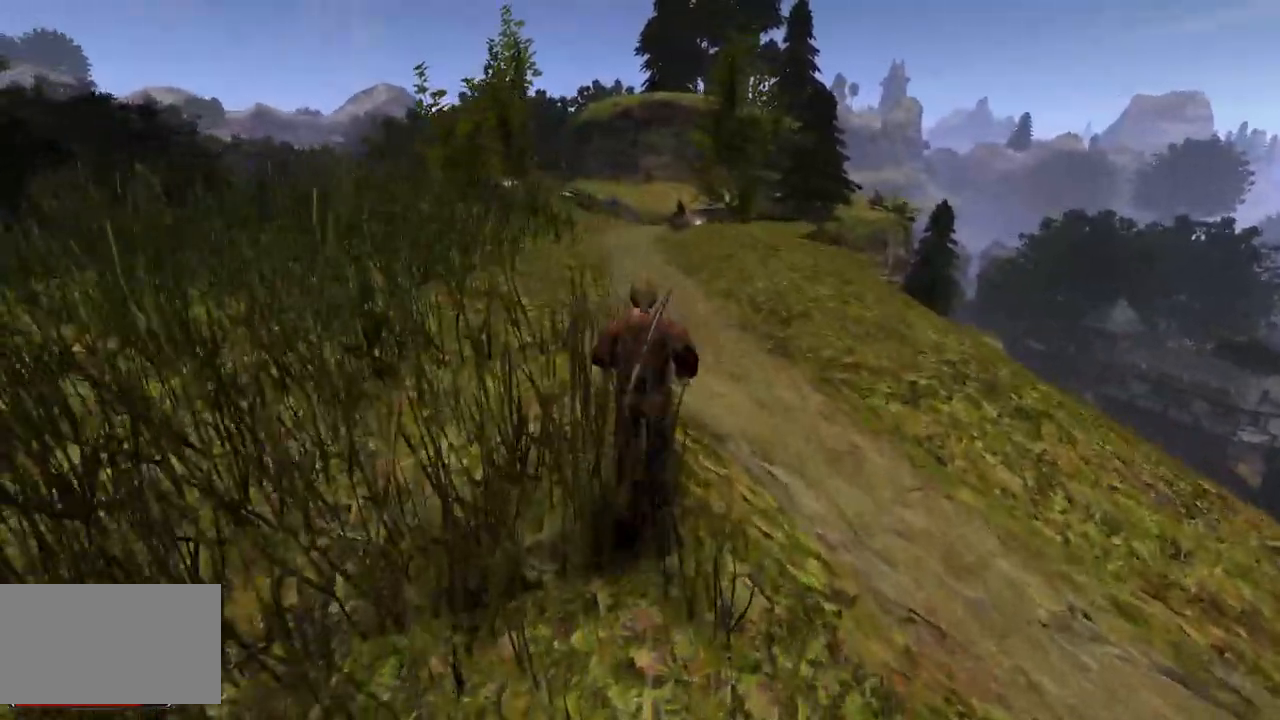
{"keys": ["w"], "mouse": [], "events": []}
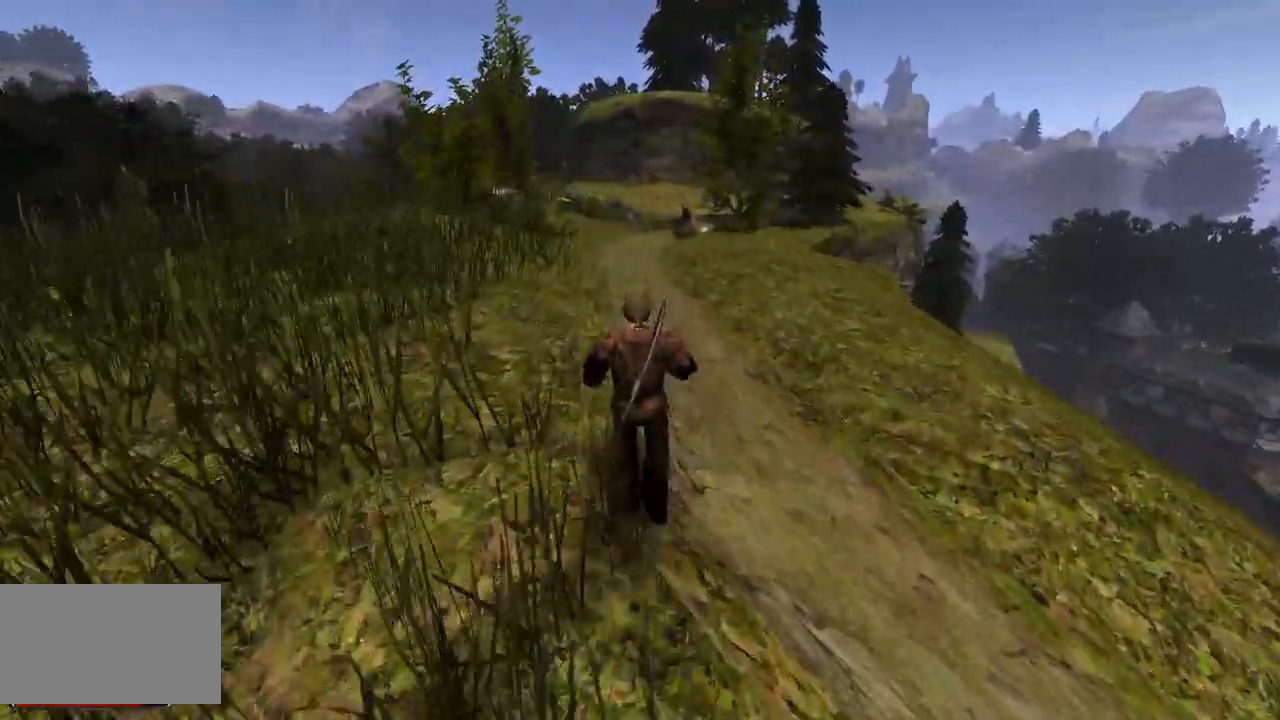
{"keys": ["w"], "mouse": [], "events": []}
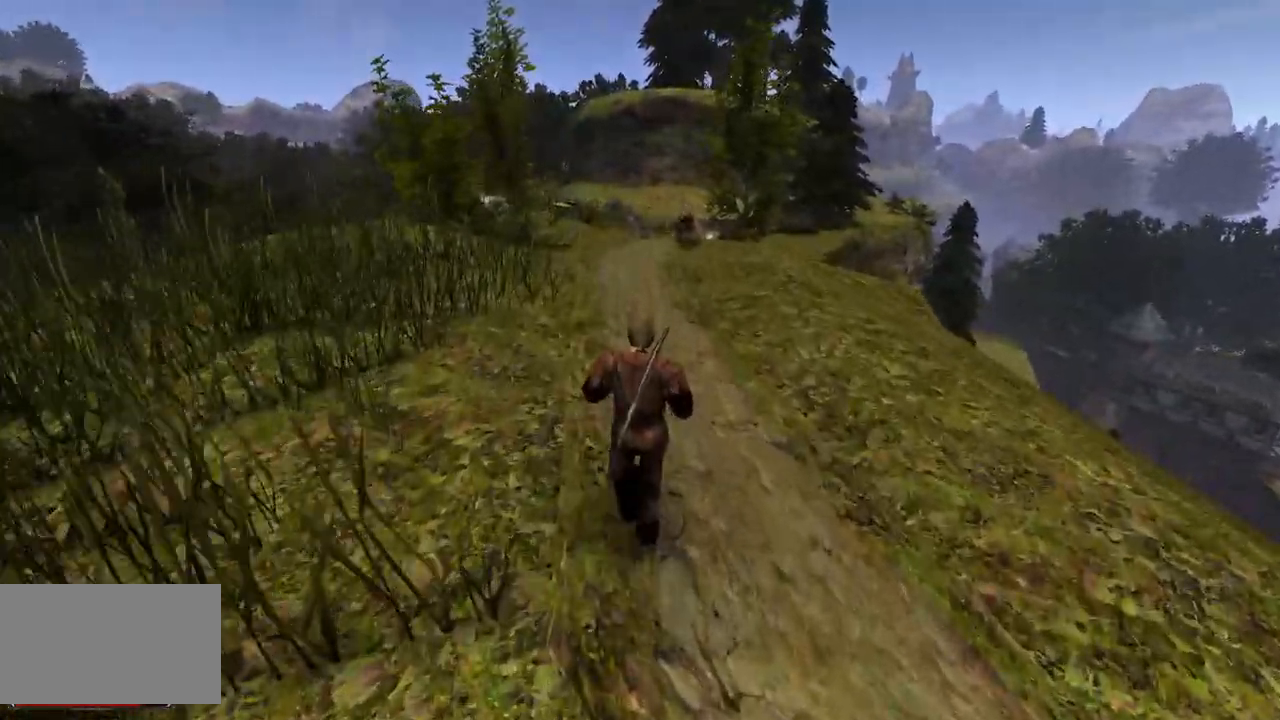
{"keys": ["w"], "mouse": [], "events": []}
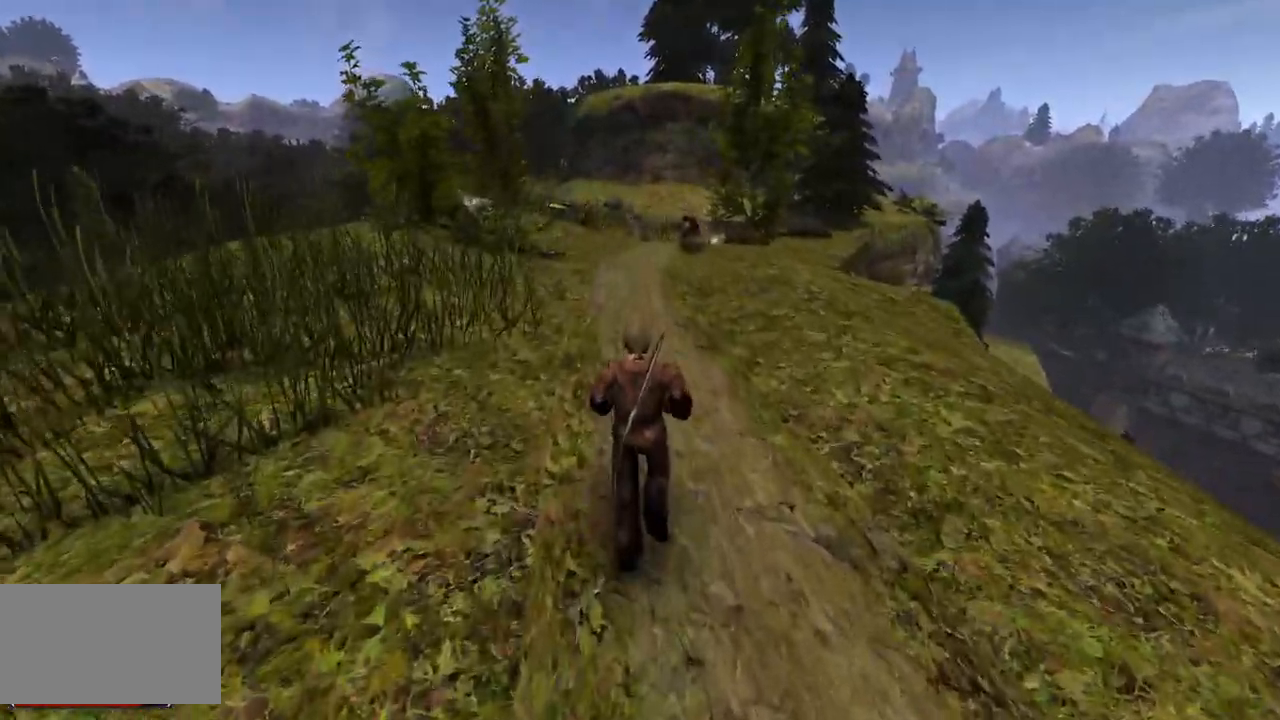
{"keys": ["w"], "mouse": [], "events": []}
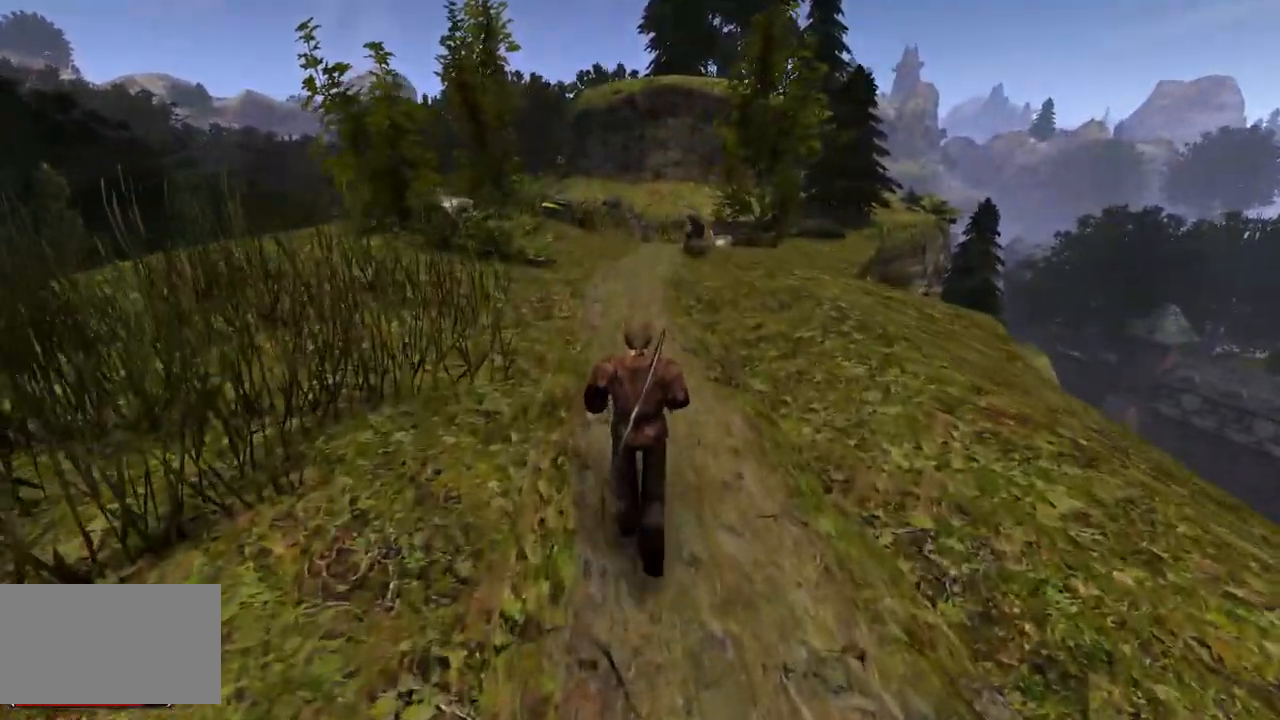
{"keys": ["w"], "mouse": [], "events": []}
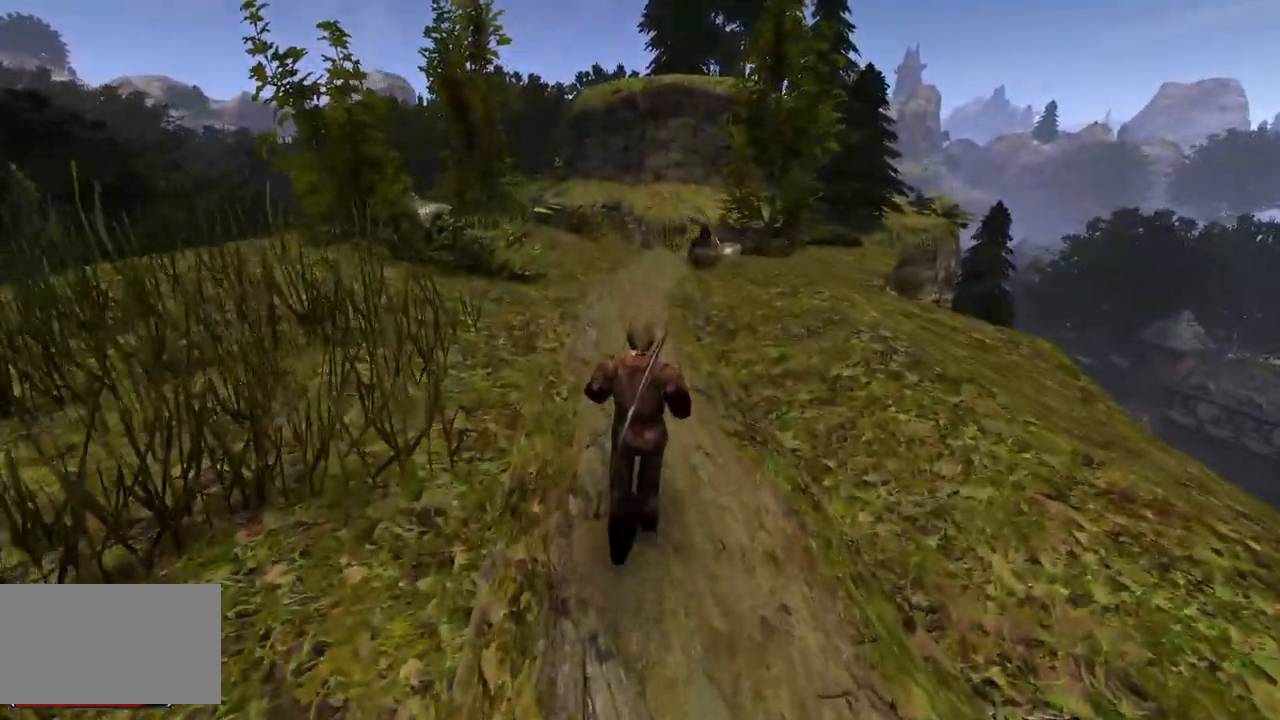
{"keys": [], "mouse": [], "events": [[240, "w", "up"]]}
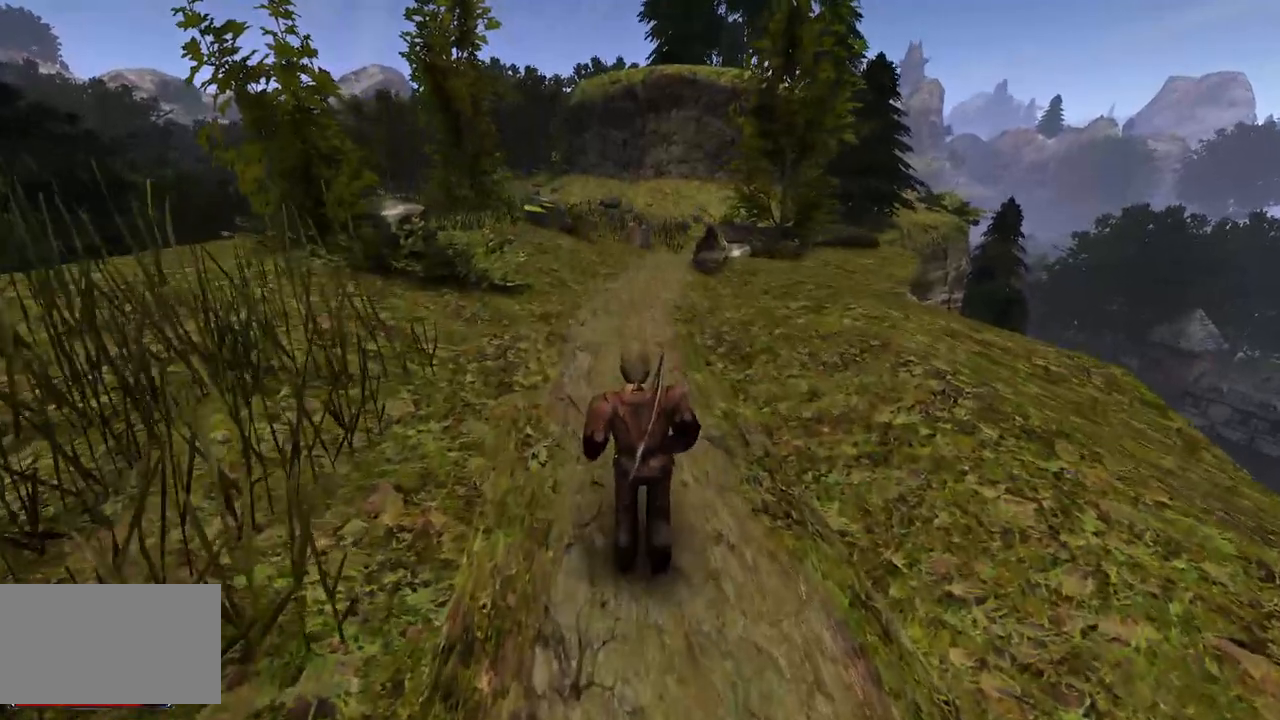
{"keys": [], "mouse": [], "events": []}
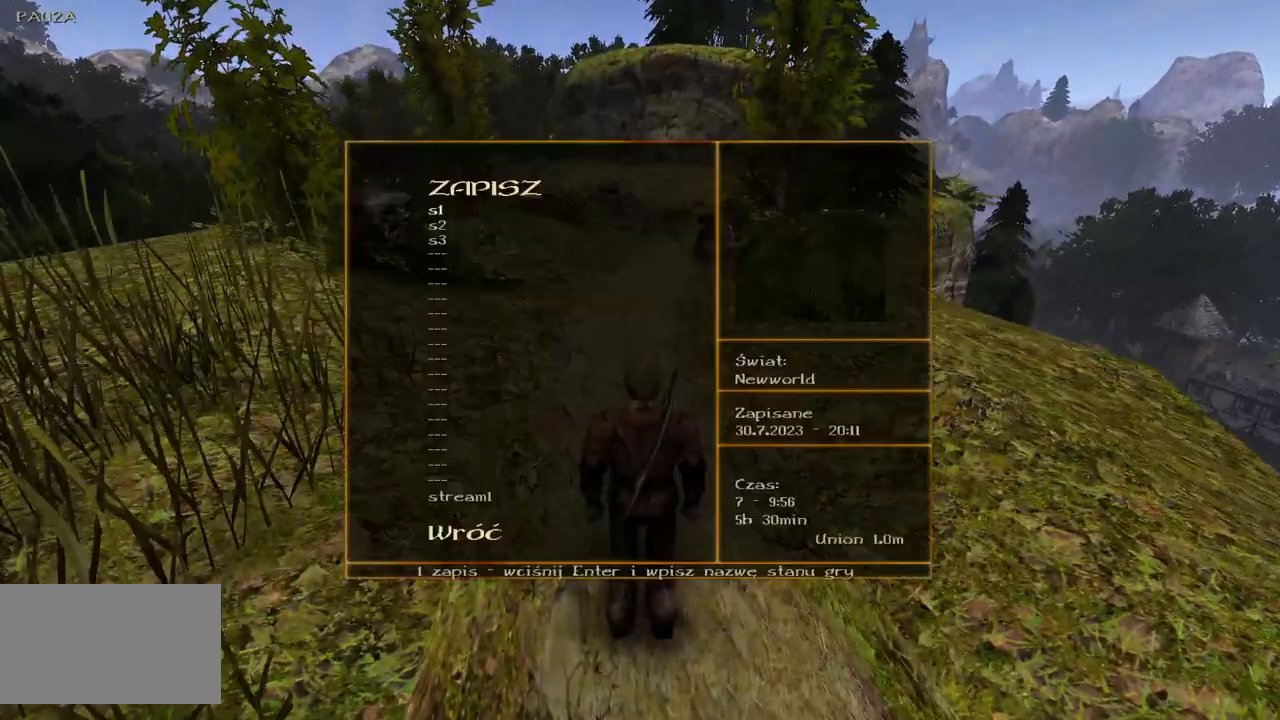
{"keys": [], "mouse": [], "events": []}
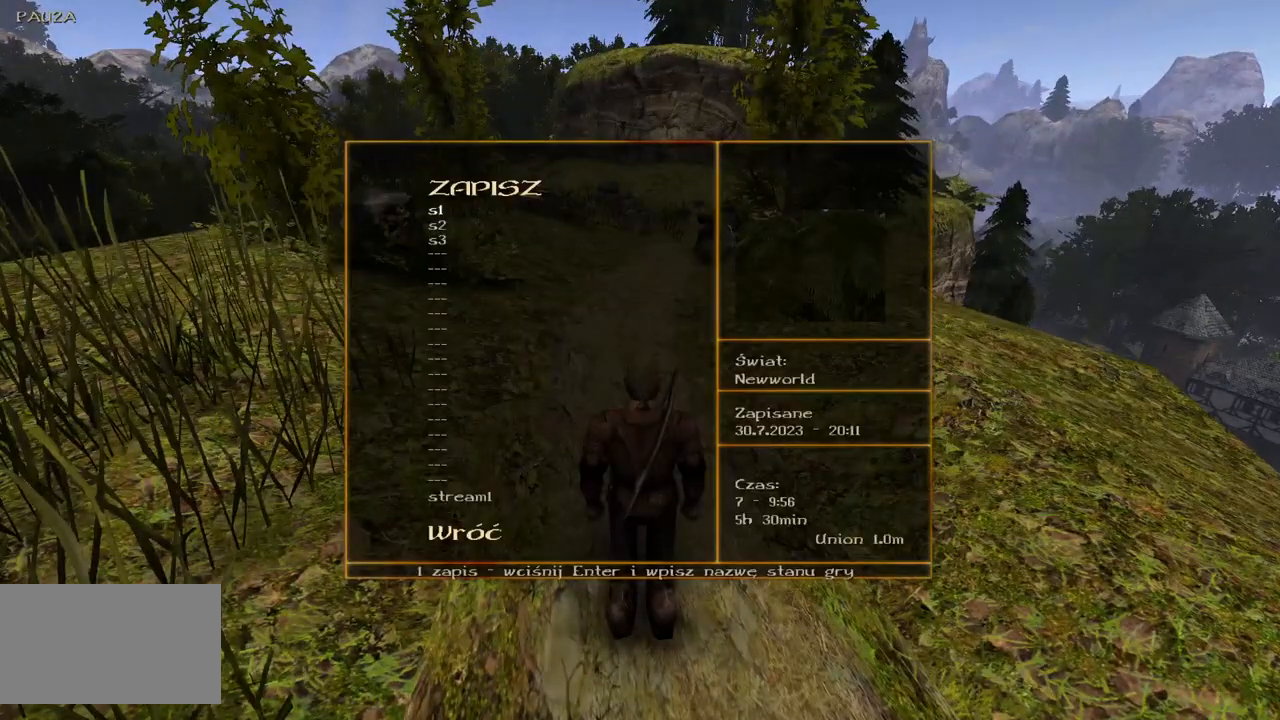
{"keys": [], "mouse": [], "events": []}
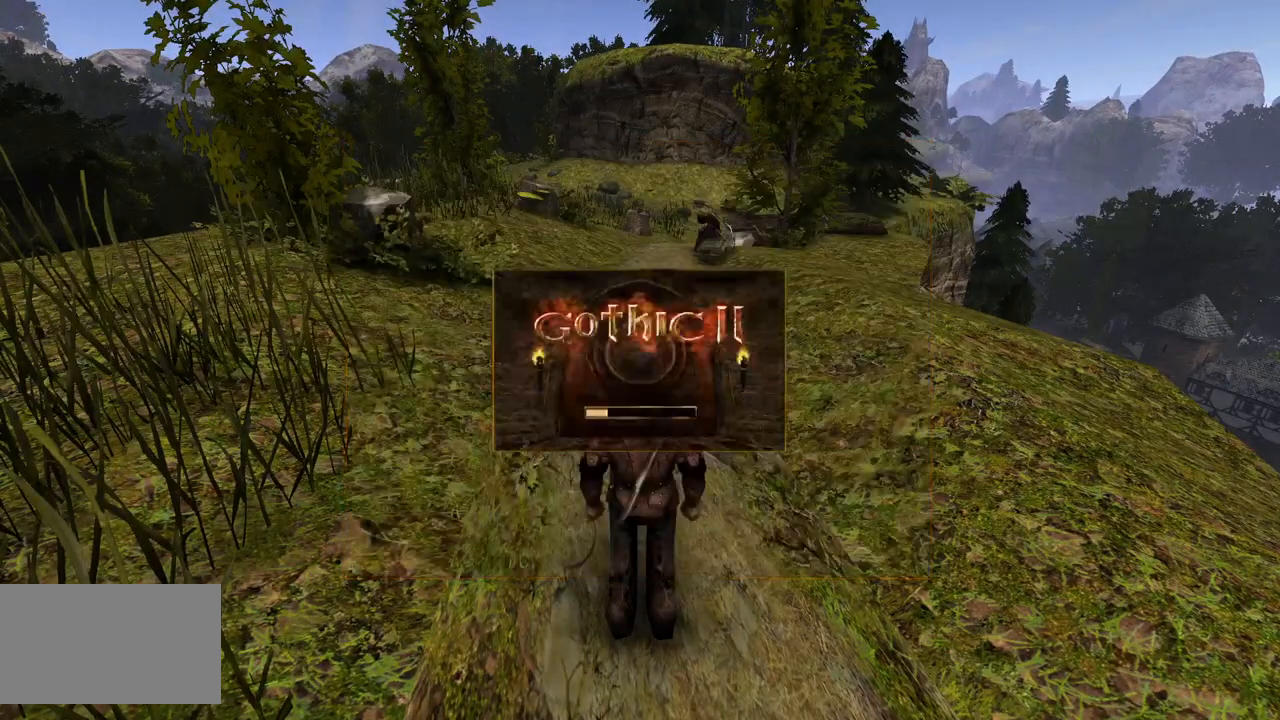
{"keys": [], "mouse": [], "events": []}
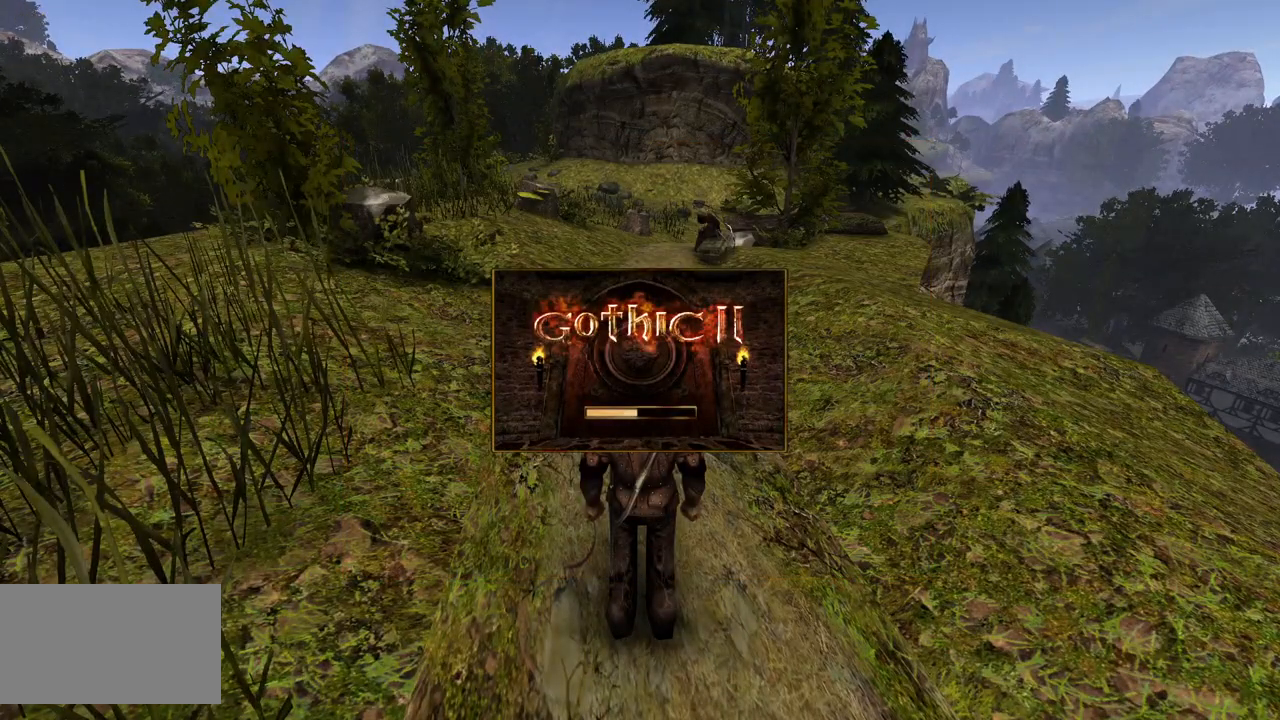
{"keys": [], "mouse": [], "events": []}
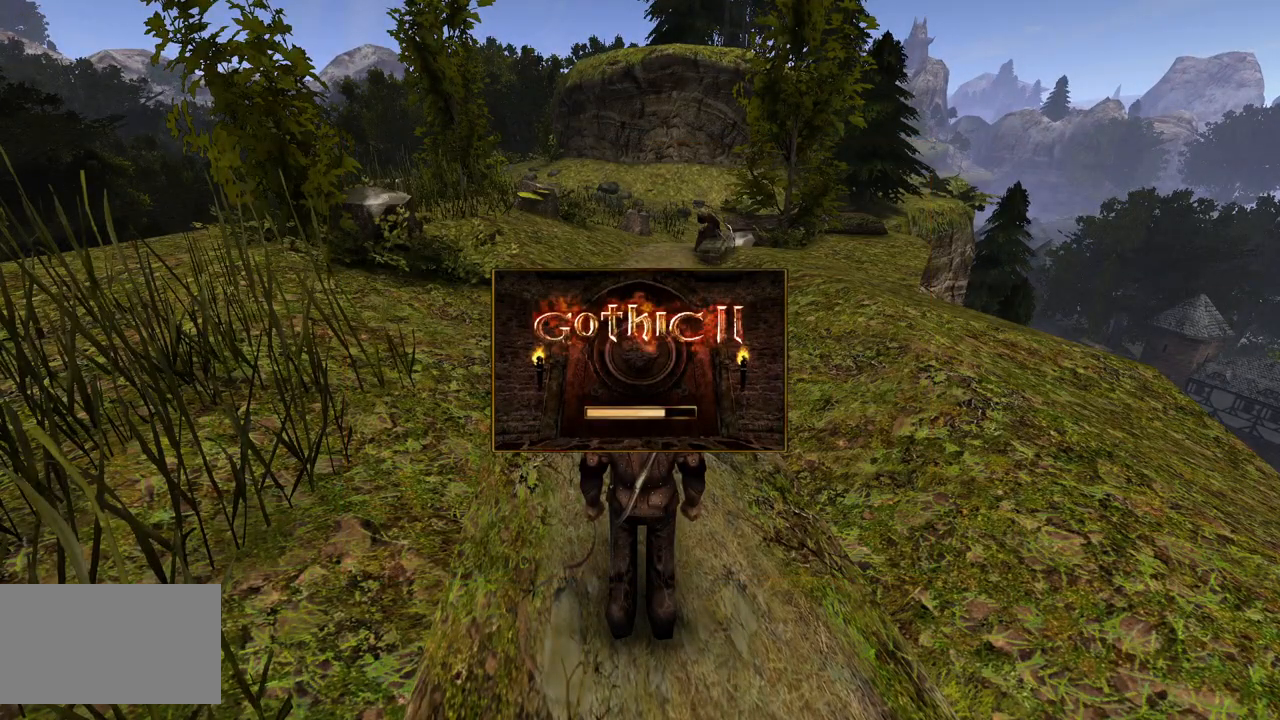
{"keys": [], "mouse": [], "events": []}
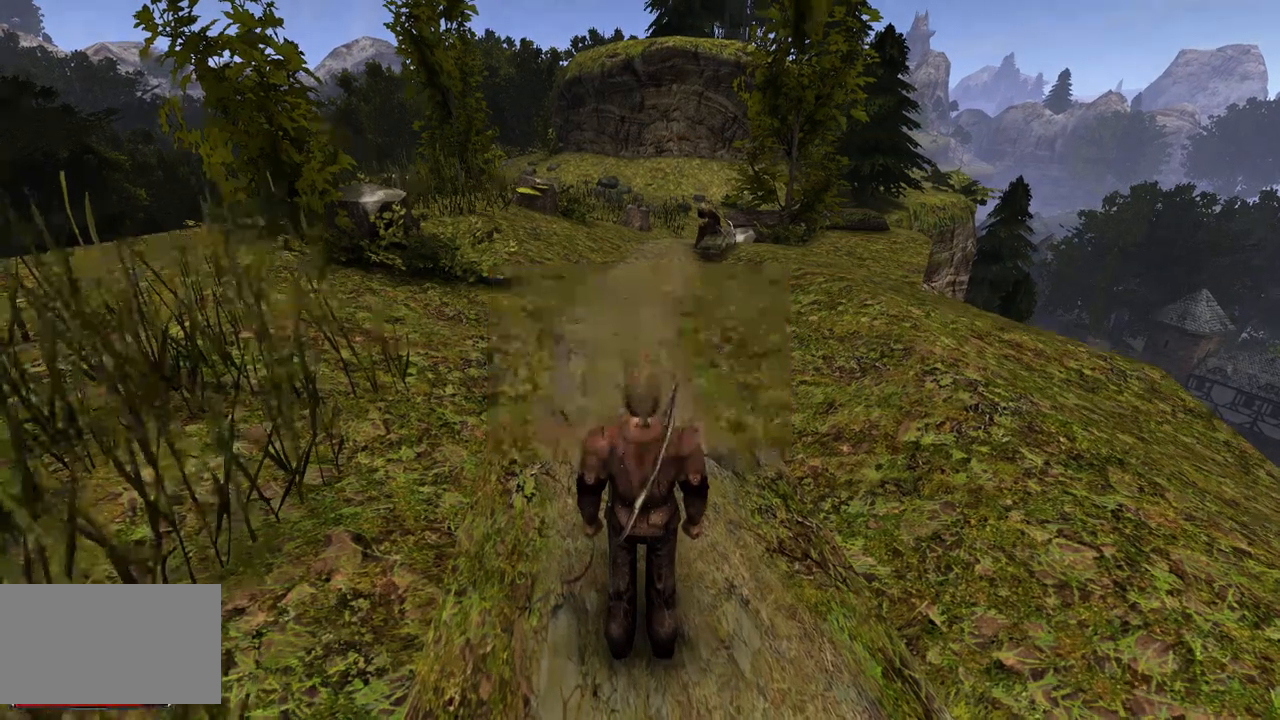
{"keys": ["w"], "mouse": [], "events": [[200, "w", "down"]]}
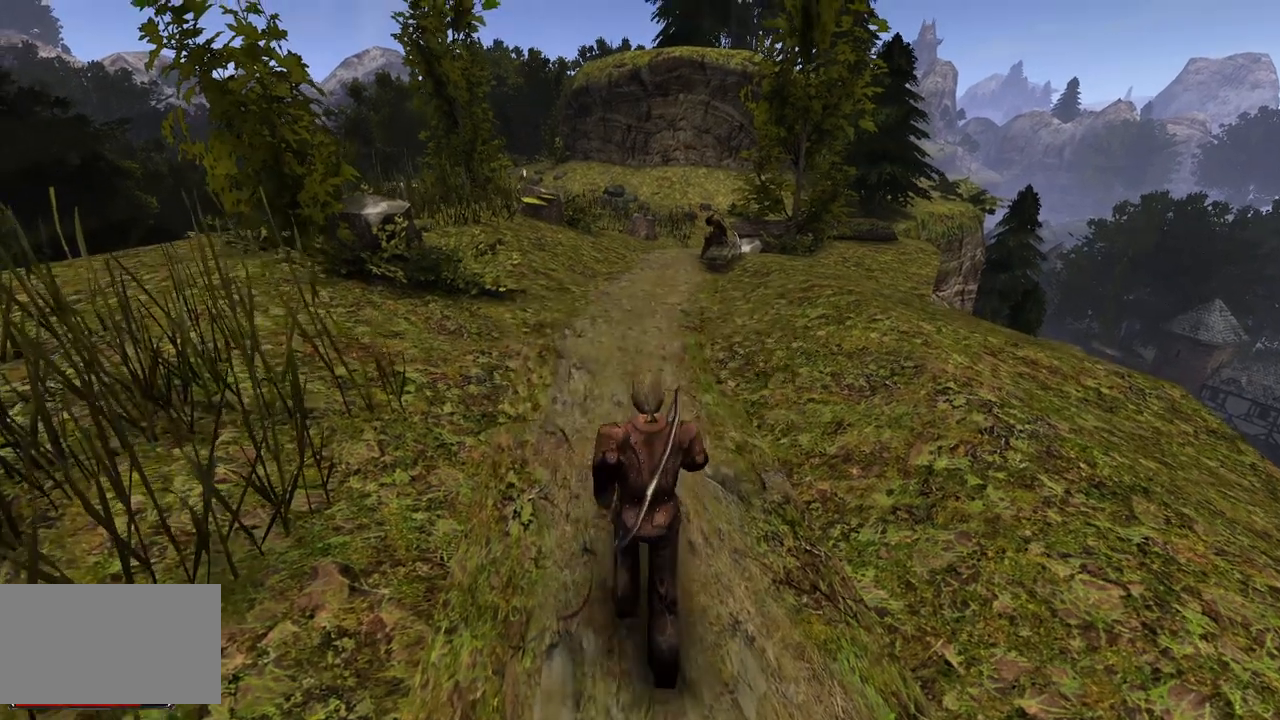
{"keys": ["w"], "mouse": [], "events": []}
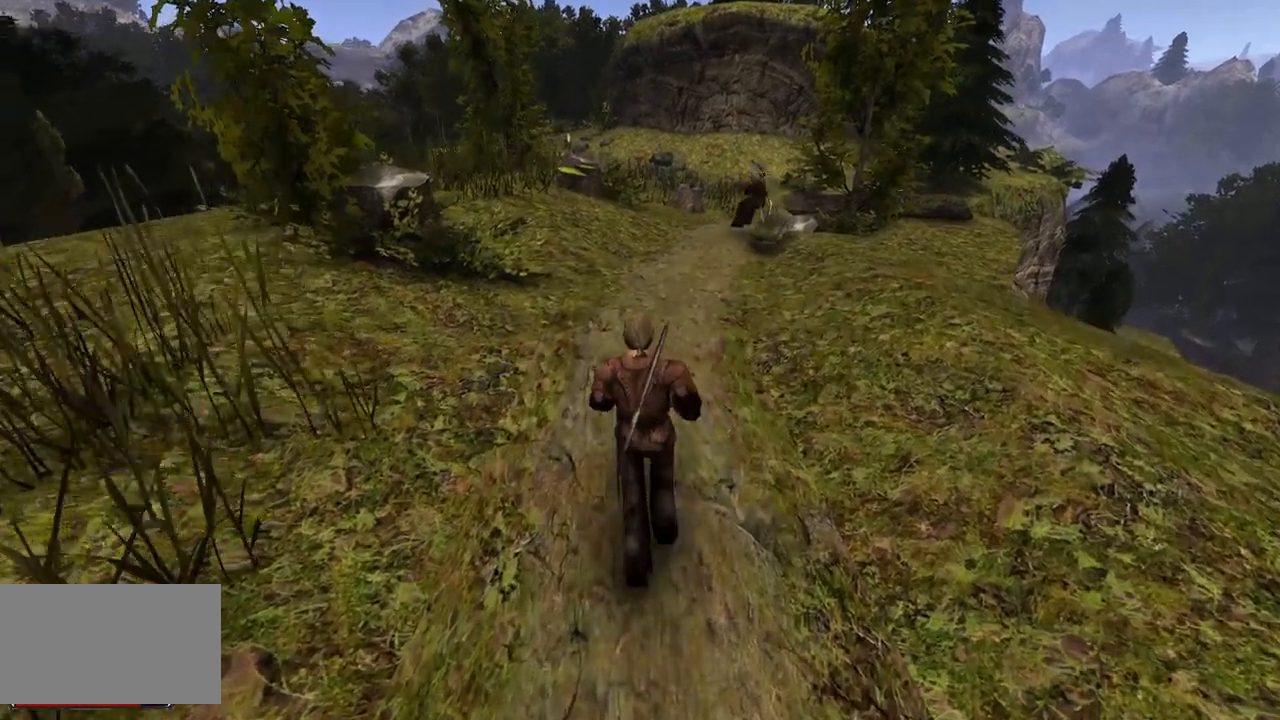
{"keys": ["w"], "mouse": [], "events": []}
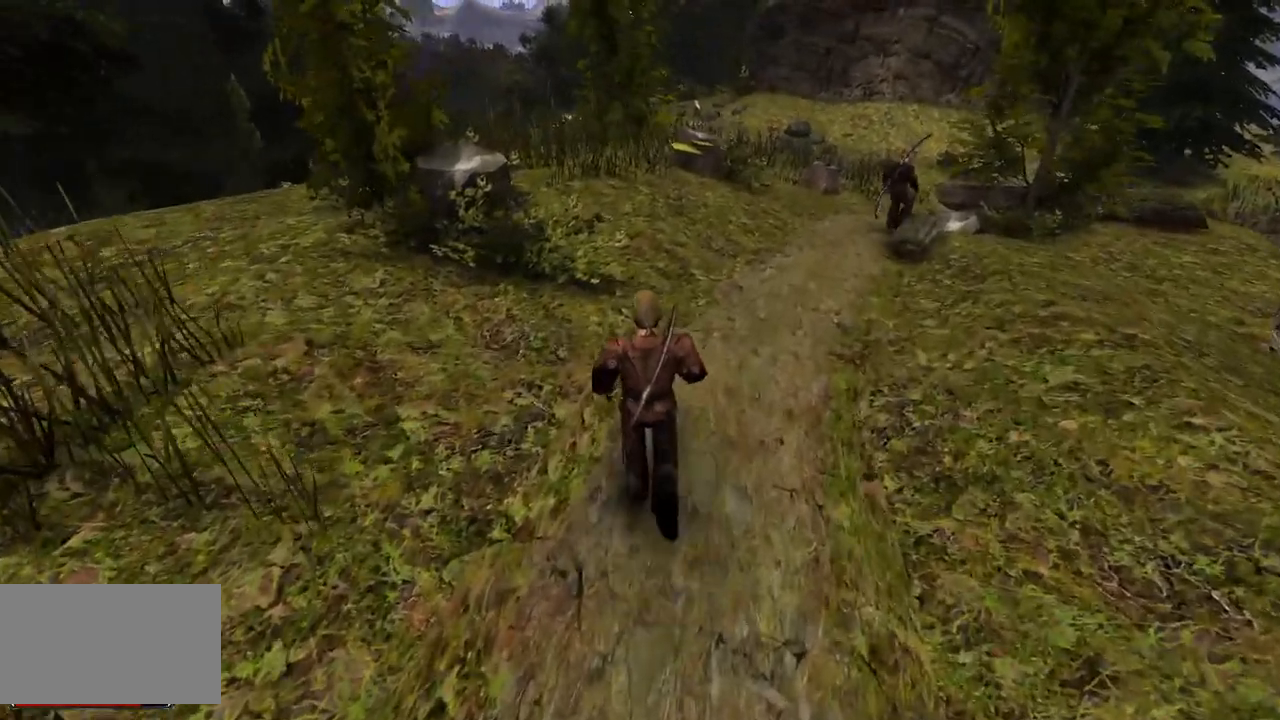
{"keys": ["w"], "mouse": [], "events": []}
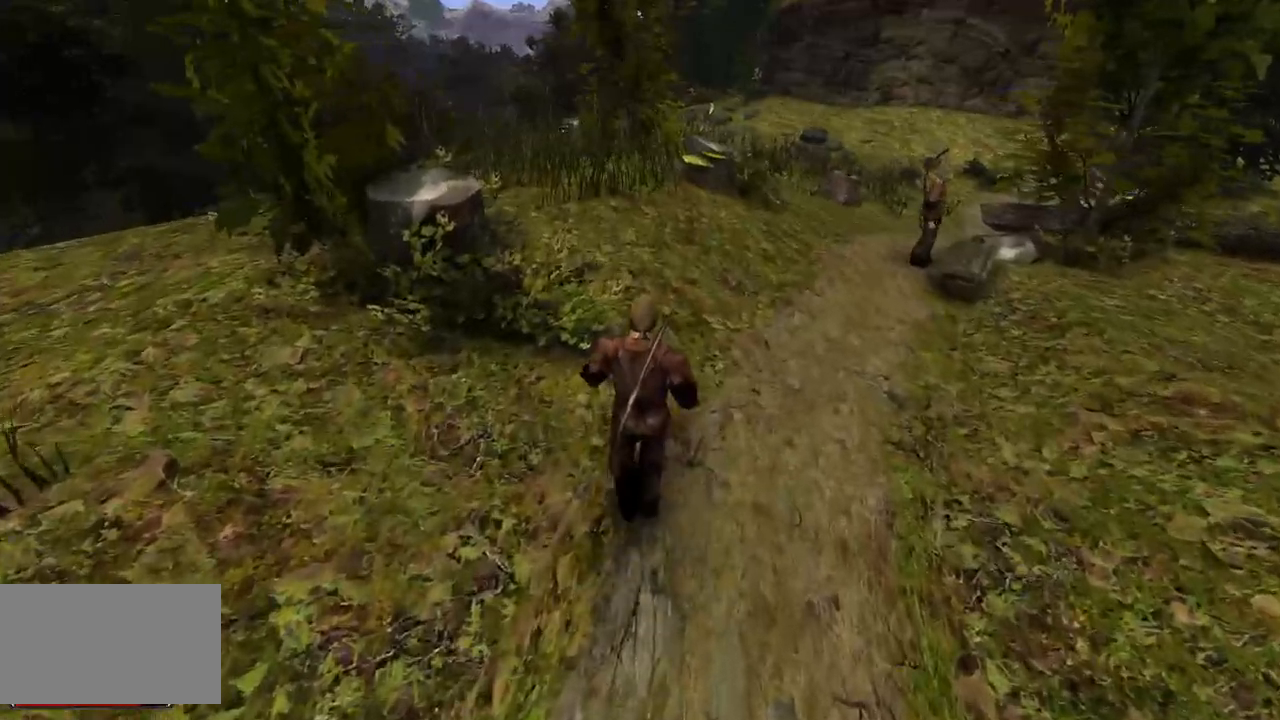
{"keys": ["w"], "mouse": [], "events": []}
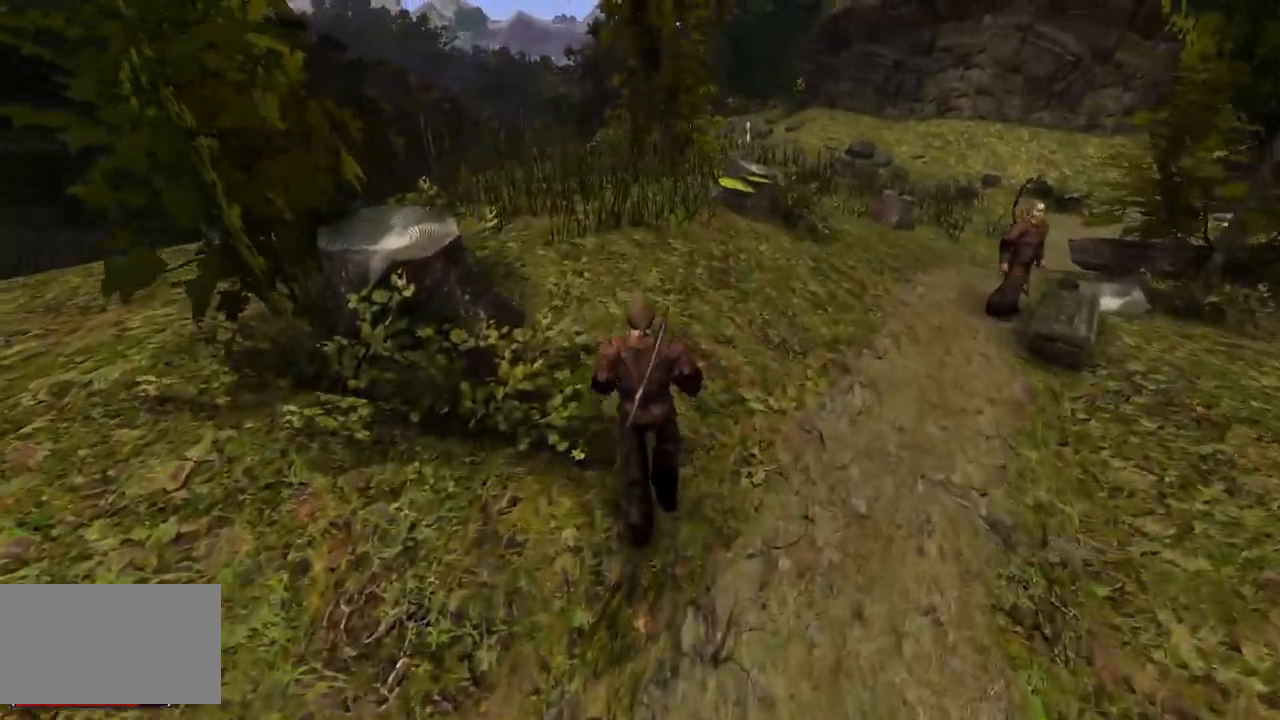
{"keys": ["w"], "mouse": [], "events": []}
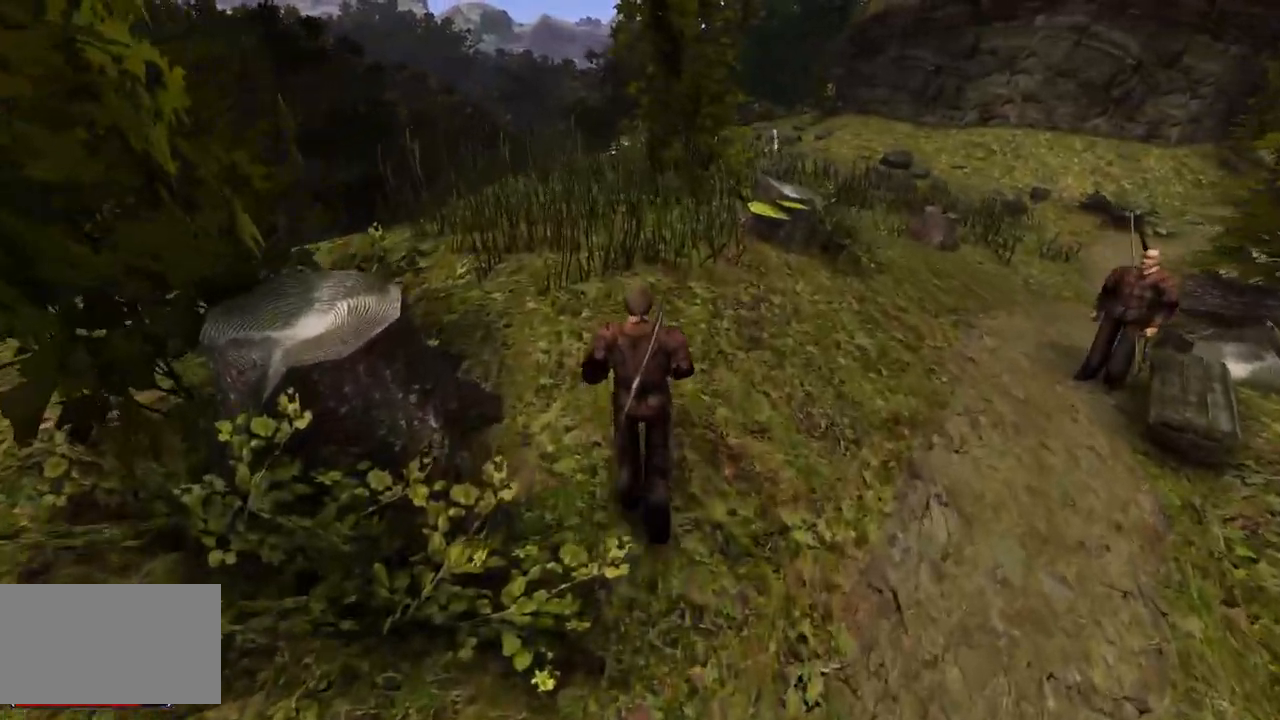
{"keys": ["w"], "mouse": [], "events": []}
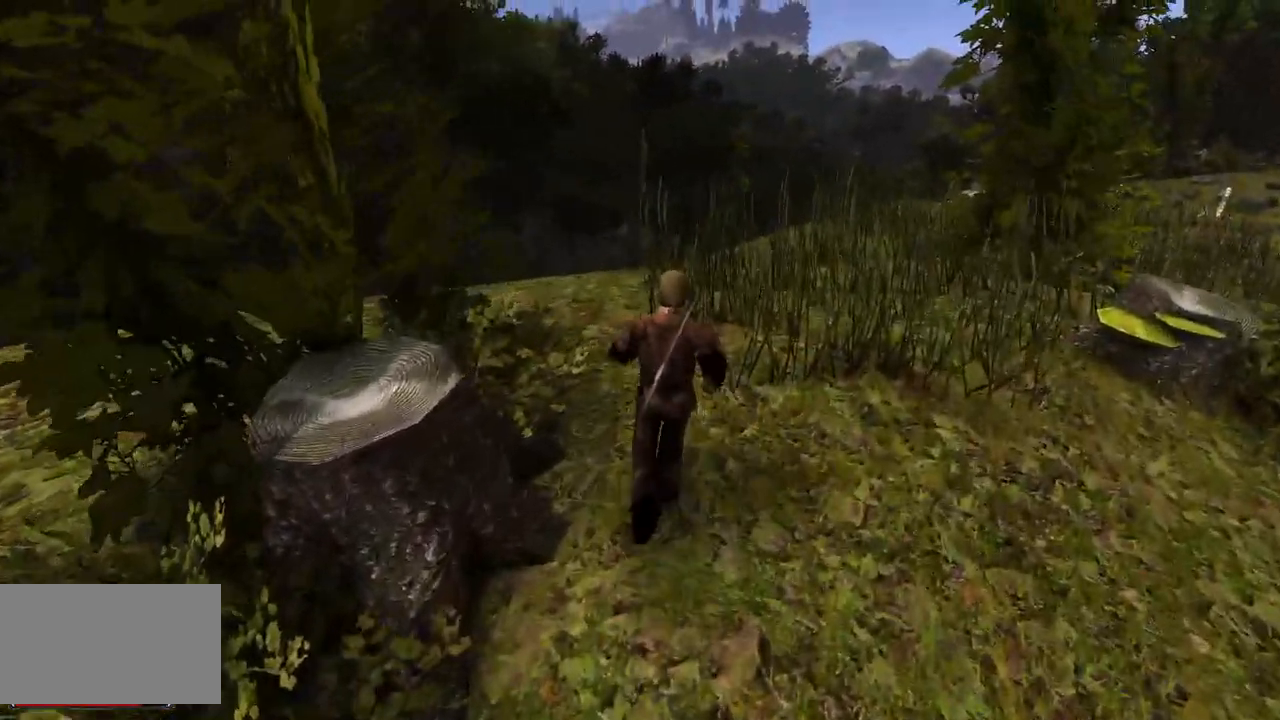
{"keys": ["w"], "mouse": ["wheel"], "events": [[500, "mouse_wheel", "down"]]}
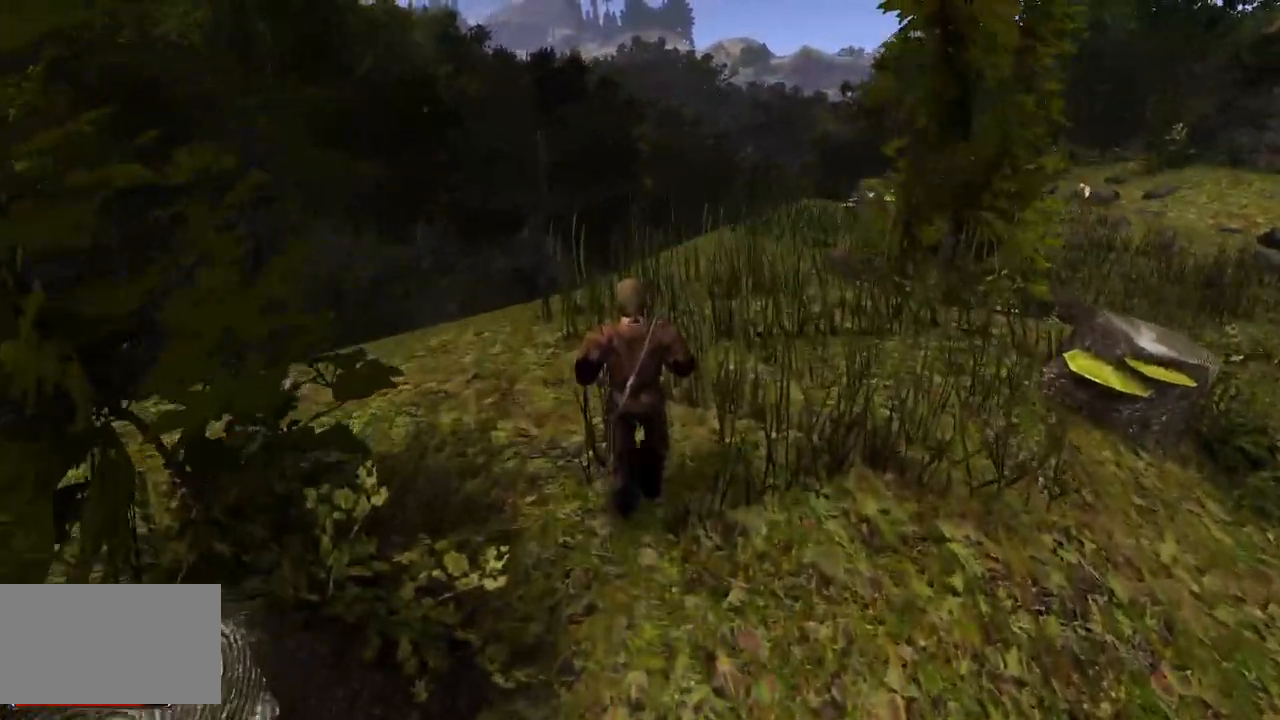
{"keys": ["w"], "mouse": [], "events": [[200, "mouse_wheel", "up"]]}
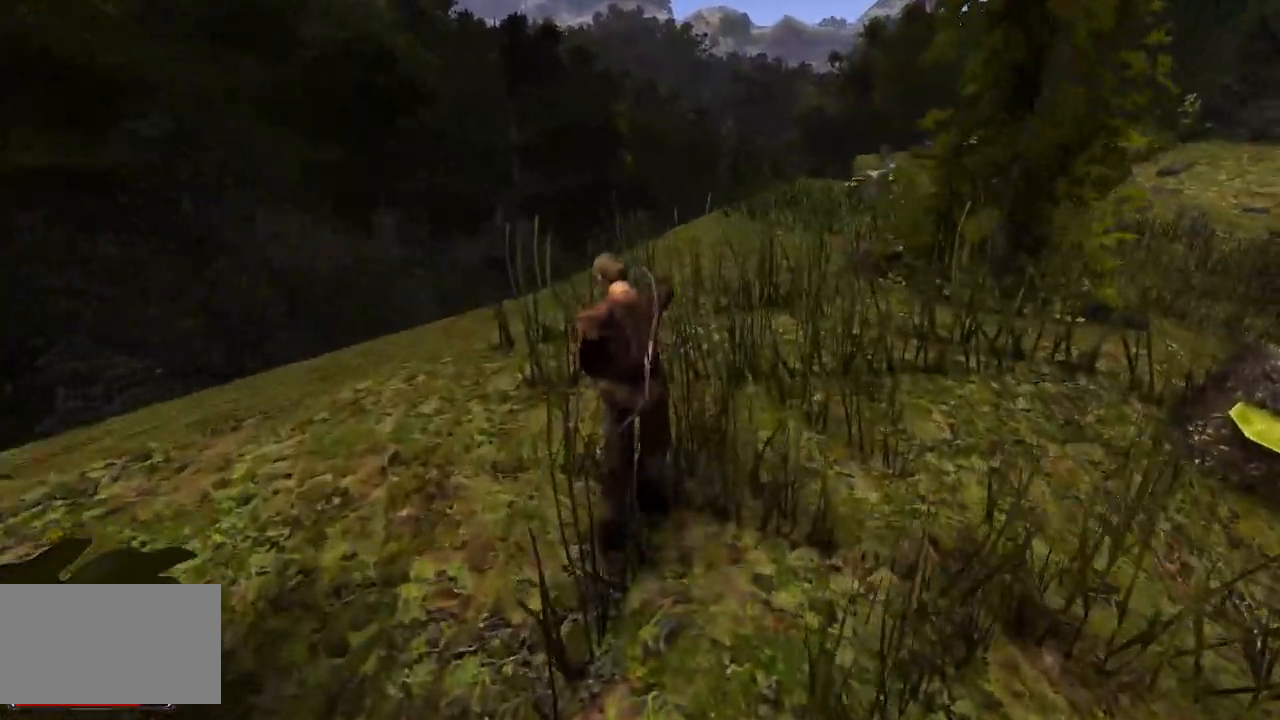
{"keys": ["w"], "mouse": [], "events": []}
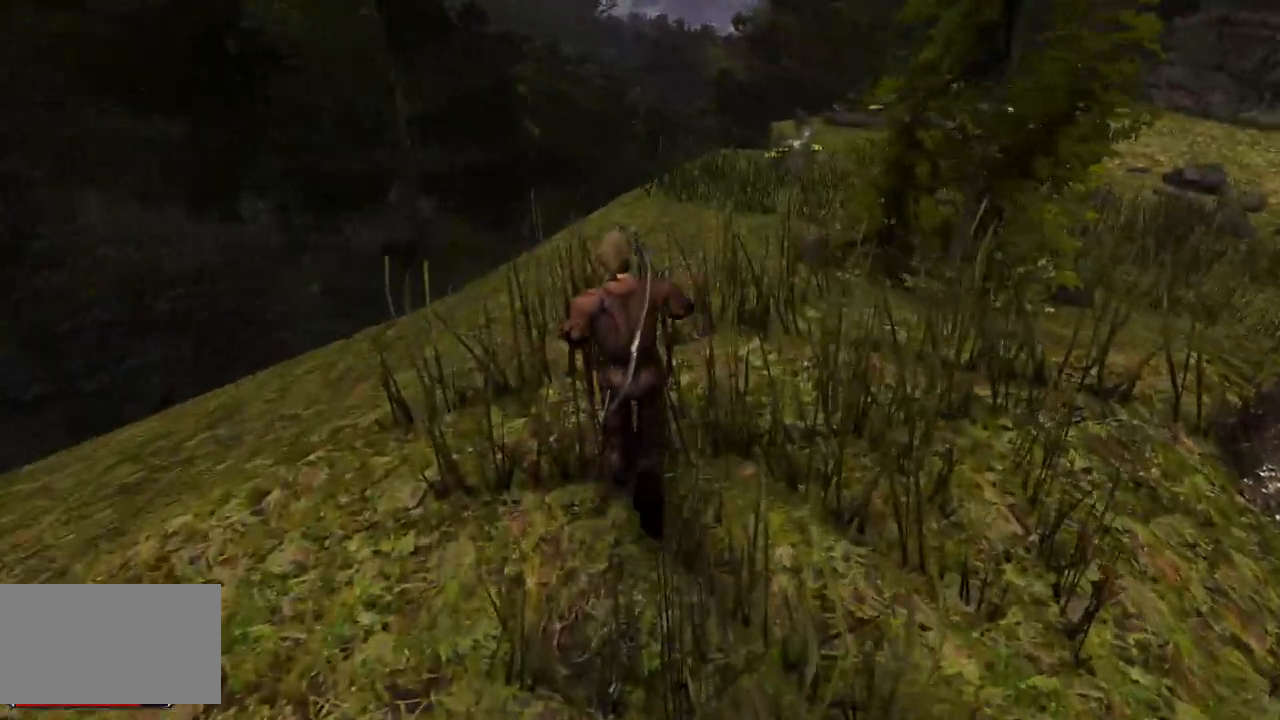
{"keys": ["w"], "mouse": [], "events": []}